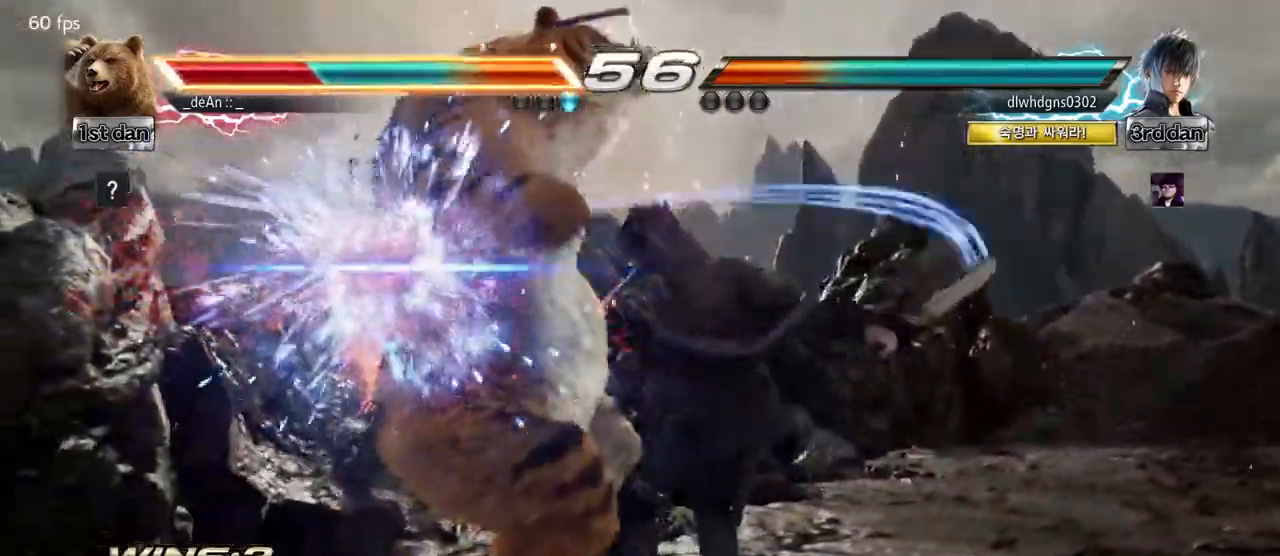
Gameplay with a controller (arcade stick); each line is a JSON object with the inputs held at the frame after it. "events" lists button and stick changes between this image and that frame as [ms after this image, input, new state], when the widget could be followed in between. Not read: L3 R3.
{"buttons": ["SQUARE"], "left_stick": "left", "events": [[83, "SQUARE", "up"], [100, "SQUARE", "down"], [233, "SQUARE", "up"], [283, "SQUARE", "down"], [417, "SQUARE", "up"], [483, "SQUARE", "down"]]}
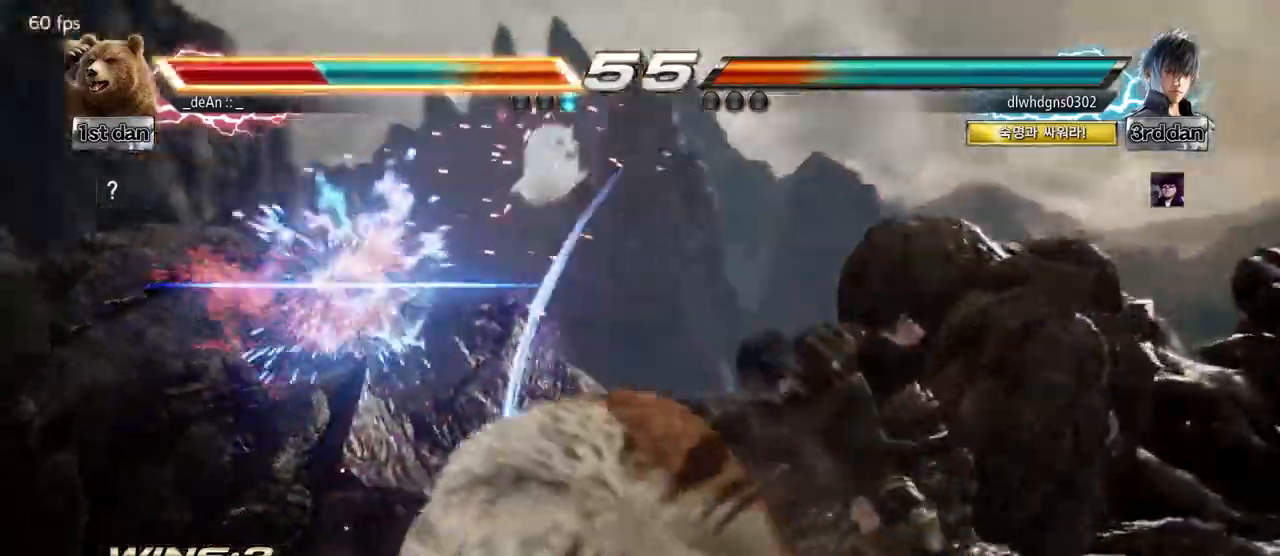
{"buttons": [], "left_stick": "left", "events": [[100, "SQUARE", "up"], [117, "SQUARE", "down"], [233, "SQUARE", "up"], [283, "SQUARE", "down"], [450, "SQUARE", "up"]]}
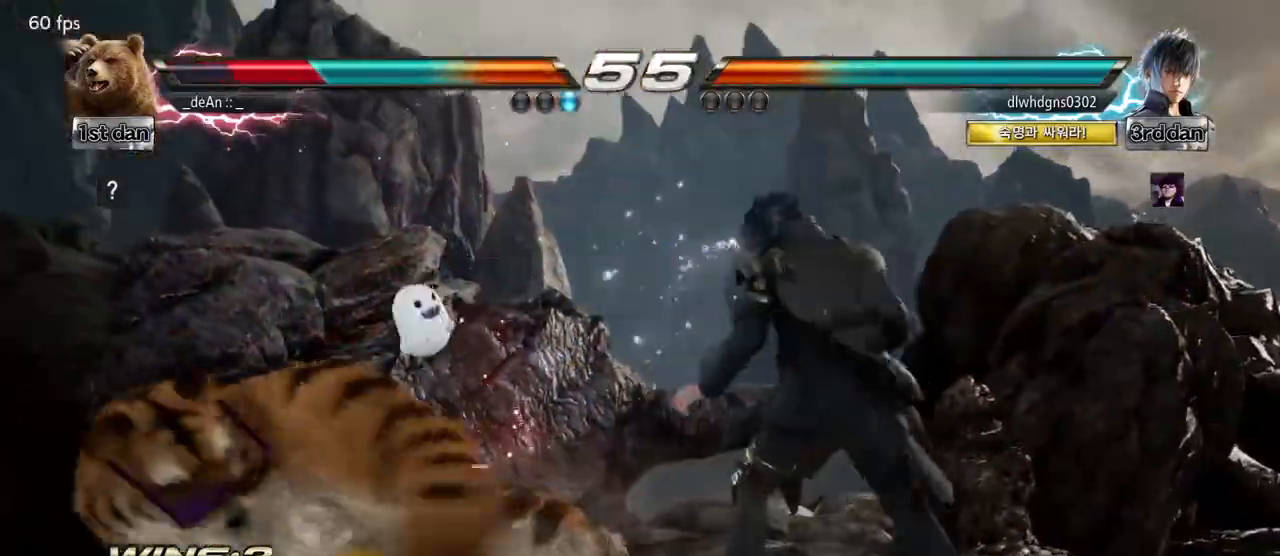
{"buttons": [], "left_stick": "left", "events": []}
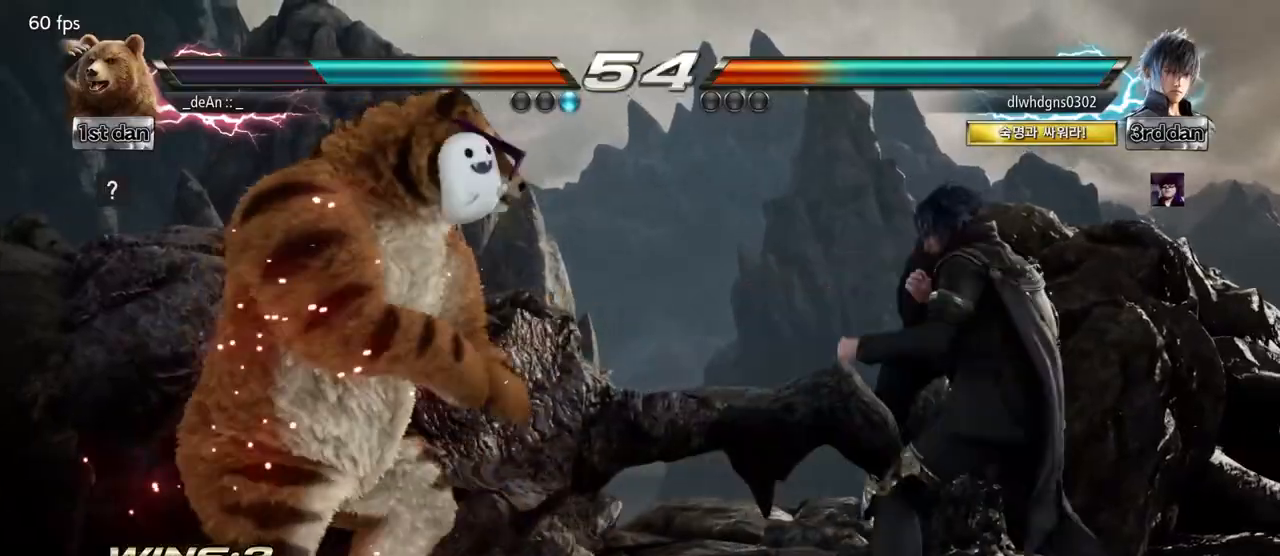
{"buttons": [], "left_stick": "left", "events": [[67, "SQUARE", "down"], [150, "TRIANGLE", "down"], [283, "SQUARE", "up"], [333, "TRIANGLE", "up"]]}
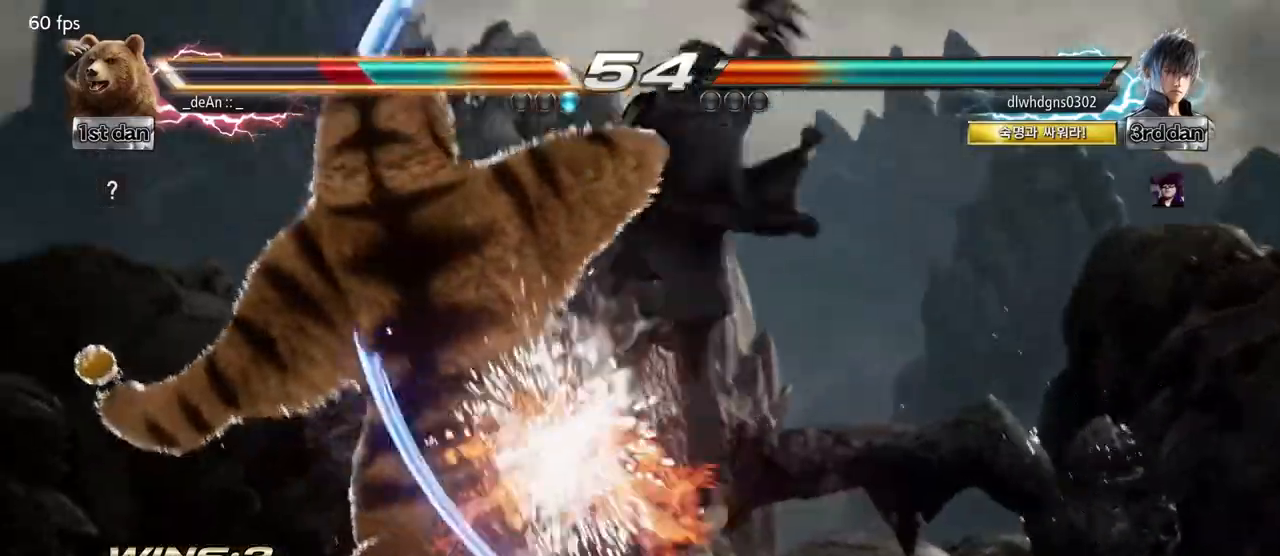
{"buttons": [], "left_stick": "left", "events": []}
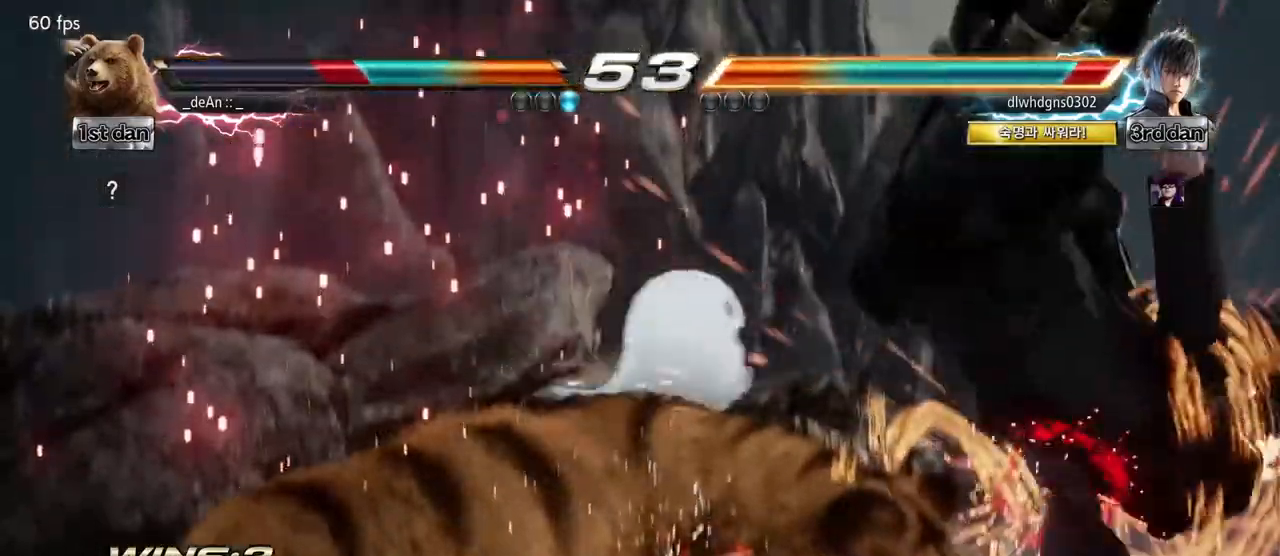
{"buttons": [], "left_stick": "center", "events": [[67, "left_stick", "center"]]}
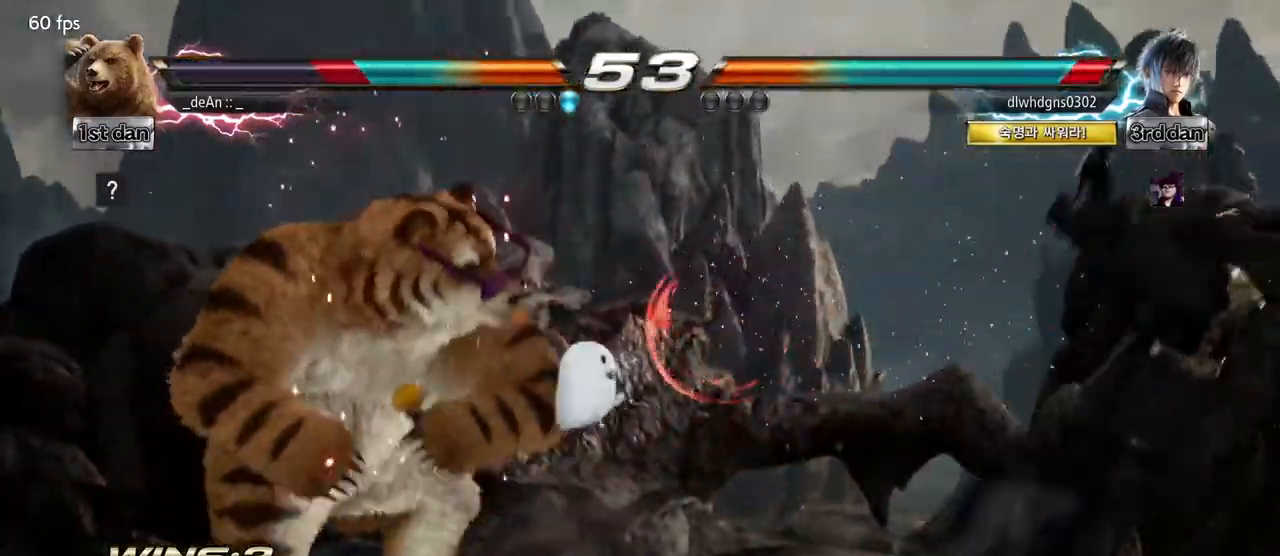
{"buttons": [], "left_stick": "center", "events": [[83, "left_stick", "right"], [150, "left_stick", "center"], [283, "left_stick", "right"], [500, "left_stick", "center"]]}
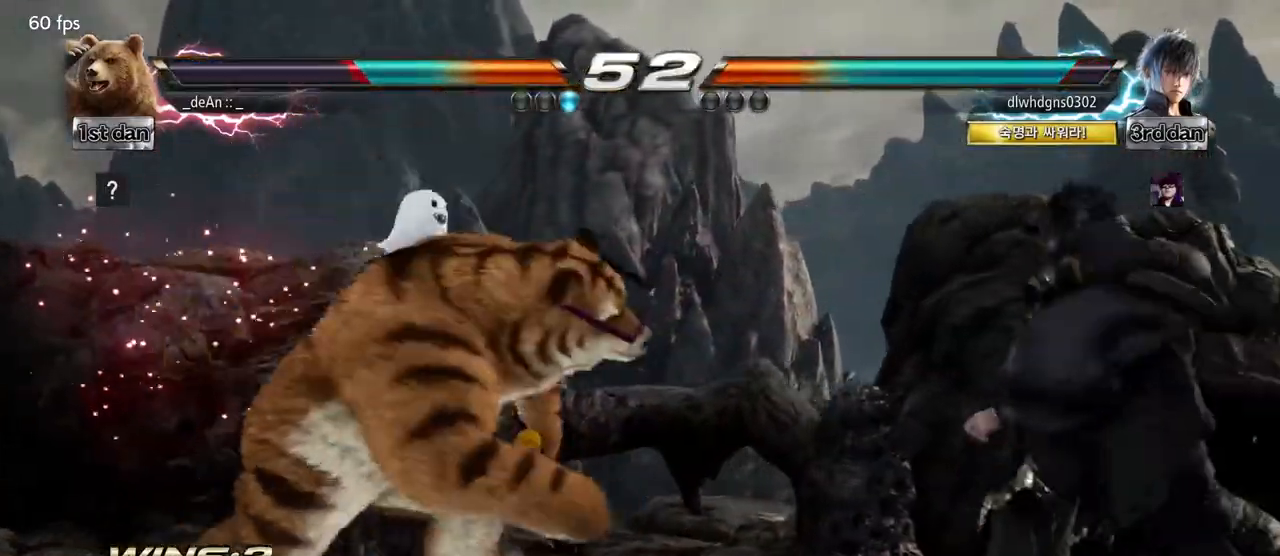
{"buttons": [], "left_stick": "center", "events": [[33, "left_stick", "left"], [67, "SQUARE", "down"], [183, "SQUARE", "up"], [300, "left_stick", "center"]]}
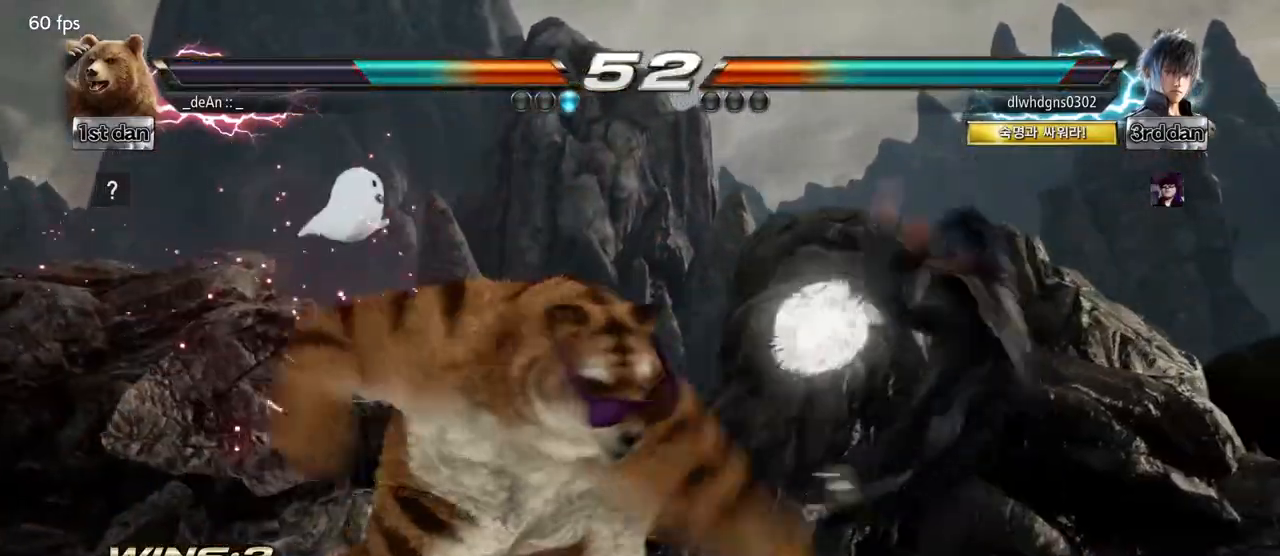
{"buttons": [], "left_stick": "left", "events": [[283, "left_stick", "left"]]}
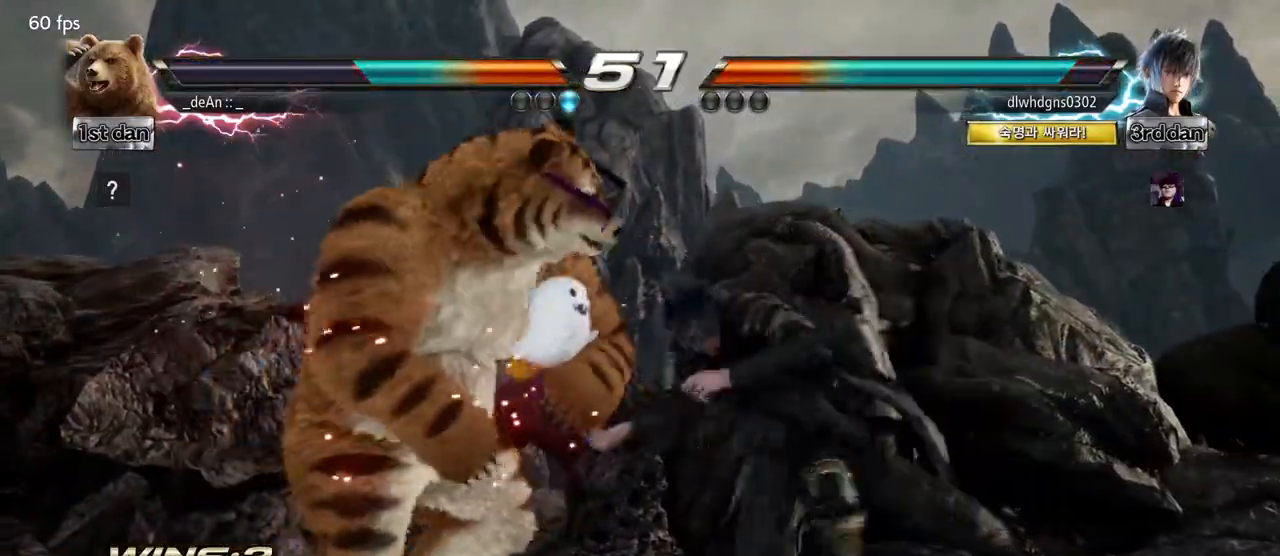
{"buttons": [], "left_stick": "left", "events": []}
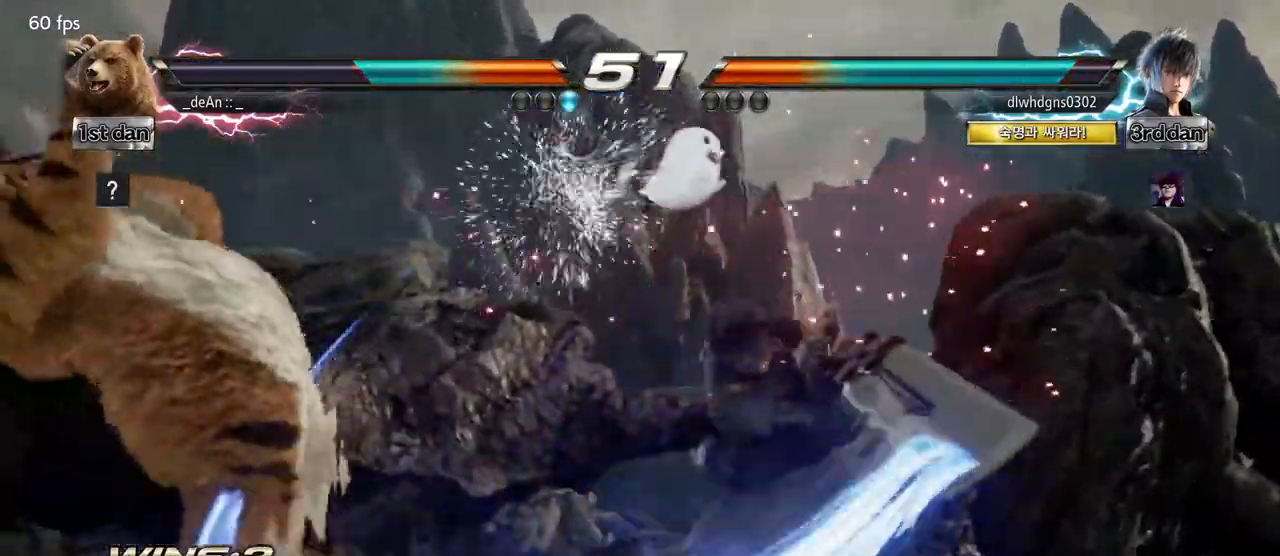
{"buttons": [], "left_stick": "center", "events": [[83, "left_stick", "center"], [233, "TRIANGLE", "down"], [467, "TRIANGLE", "up"]]}
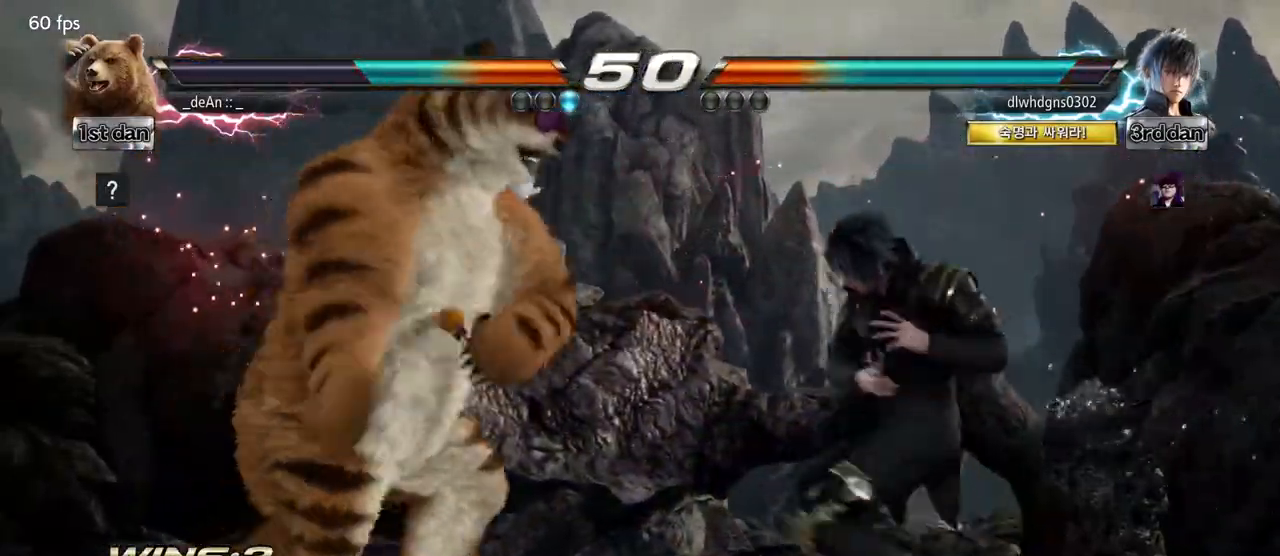
{"buttons": [], "left_stick": "left", "events": [[67, "left_stick", "left"], [200, "left_stick", "center"], [283, "left_stick", "left"]]}
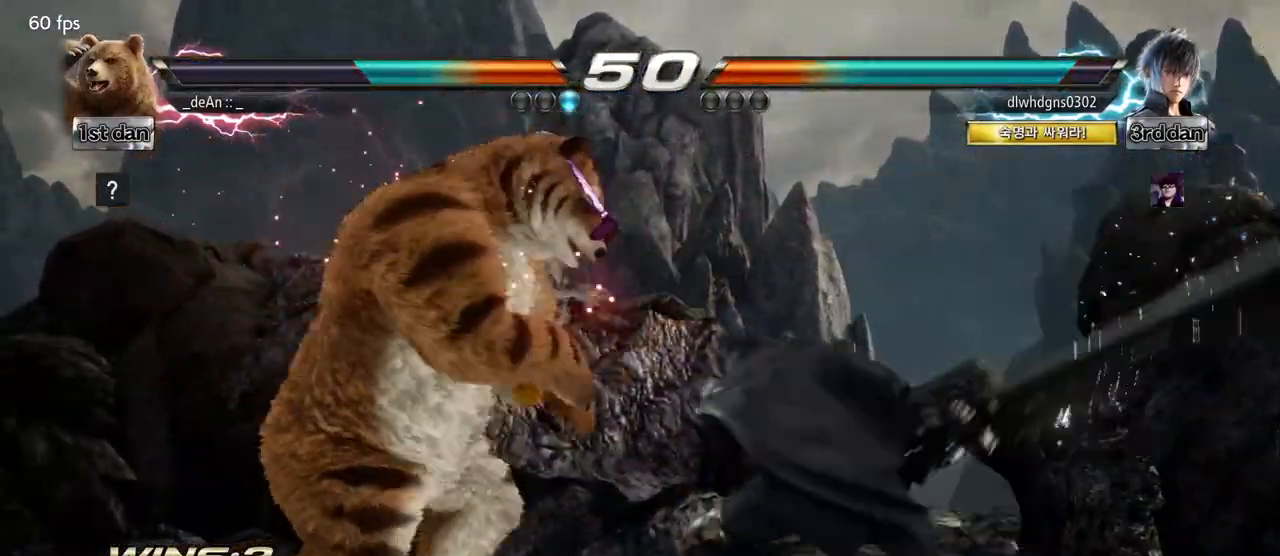
{"buttons": [], "left_stick": "center", "events": [[333, "left_stick", "center"]]}
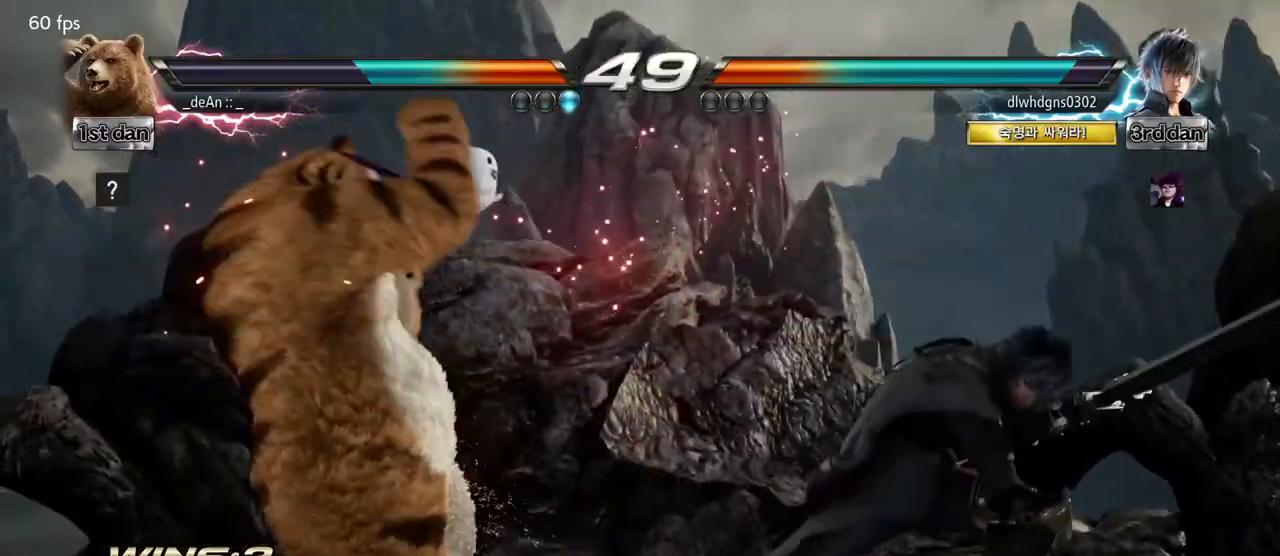
{"buttons": [], "left_stick": "center", "events": [[100, "left_stick", "right"], [267, "TRIANGLE", "down"], [417, "TRIANGLE", "up"], [483, "left_stick", "center"]]}
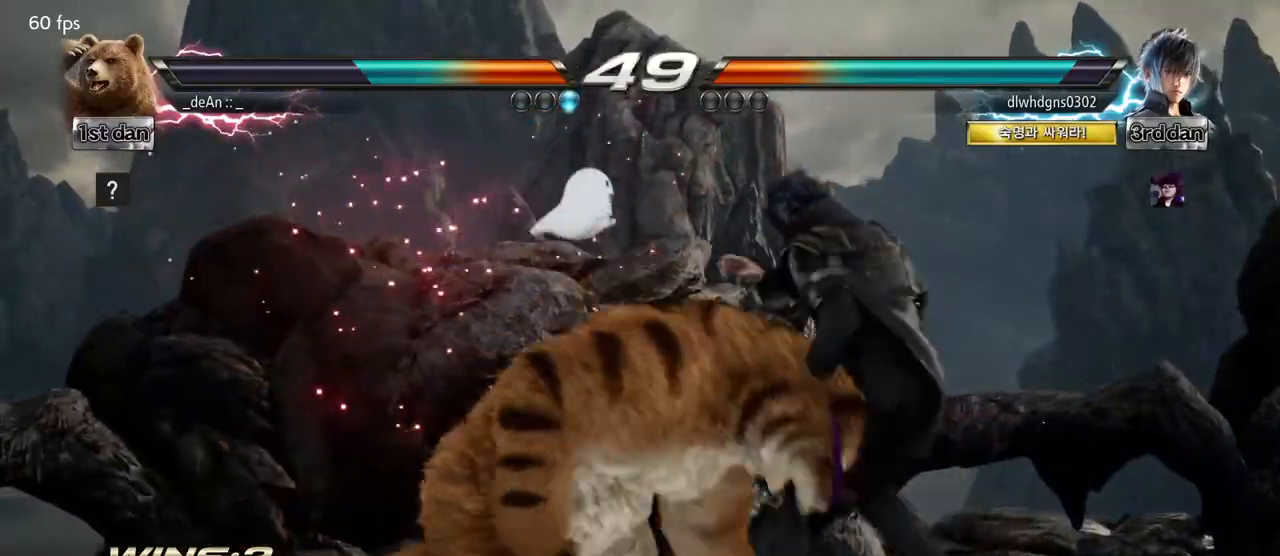
{"buttons": [], "left_stick": "center", "events": []}
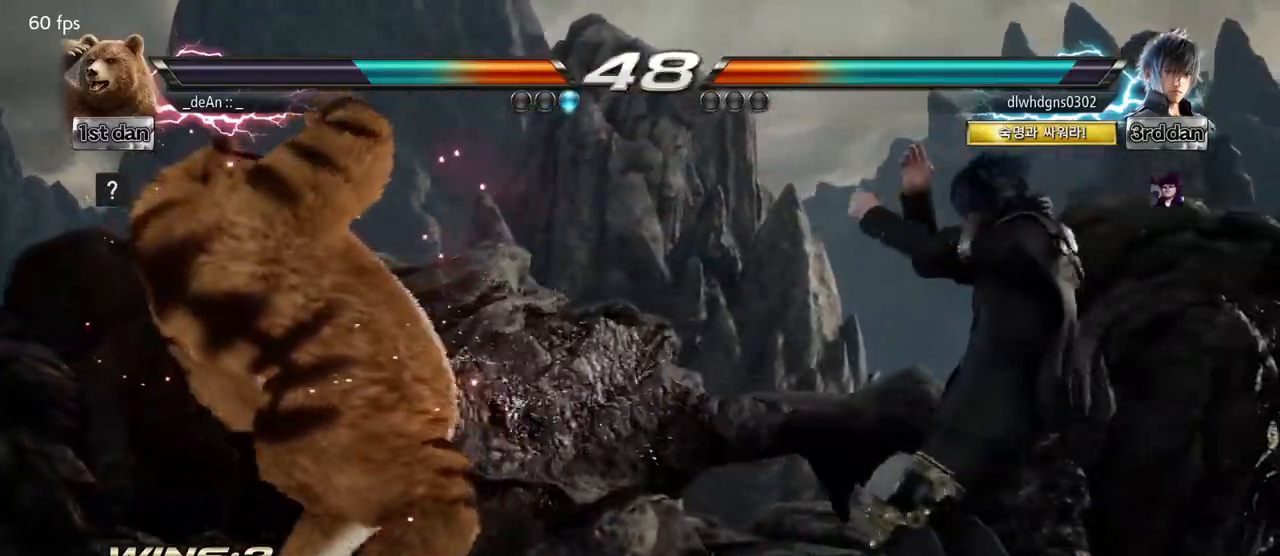
{"buttons": [], "left_stick": "left", "events": [[250, "left_stick", "left"]]}
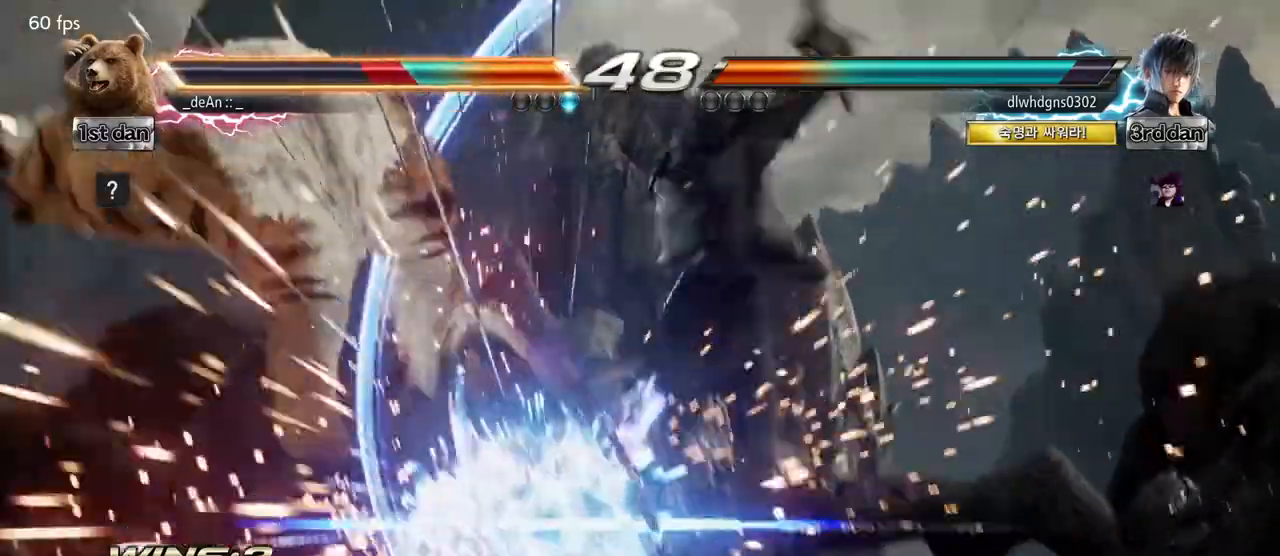
{"buttons": ["SQUARE"], "left_stick": "left", "events": [[417, "SQUARE", "down"]]}
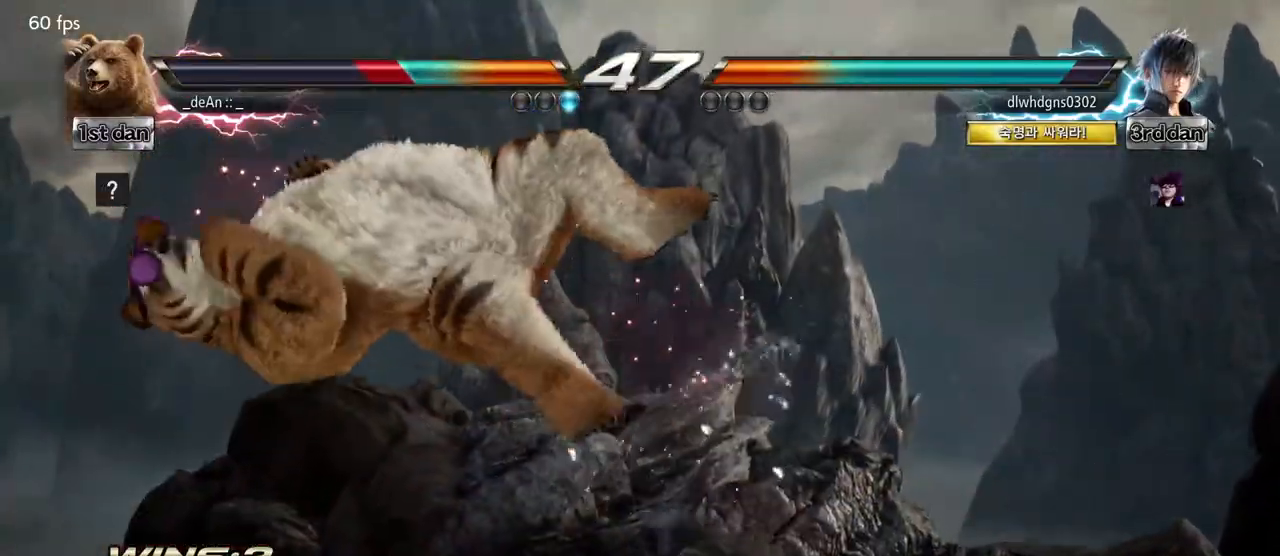
{"buttons": ["SQUARE"], "left_stick": "left", "events": [[33, "SQUARE", "up"], [450, "SQUARE", "down"]]}
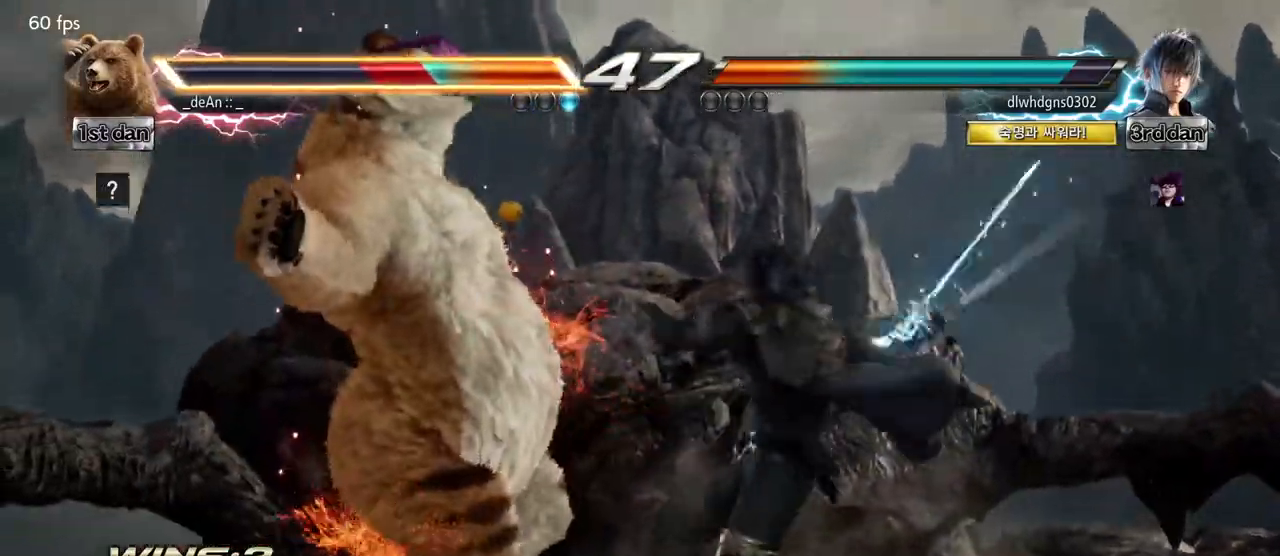
{"buttons": [], "left_stick": "left", "events": [[50, "SQUARE", "up"], [150, "SQUARE", "down"], [267, "SQUARE", "up"], [367, "SQUARE", "down"], [433, "SQUARE", "up"]]}
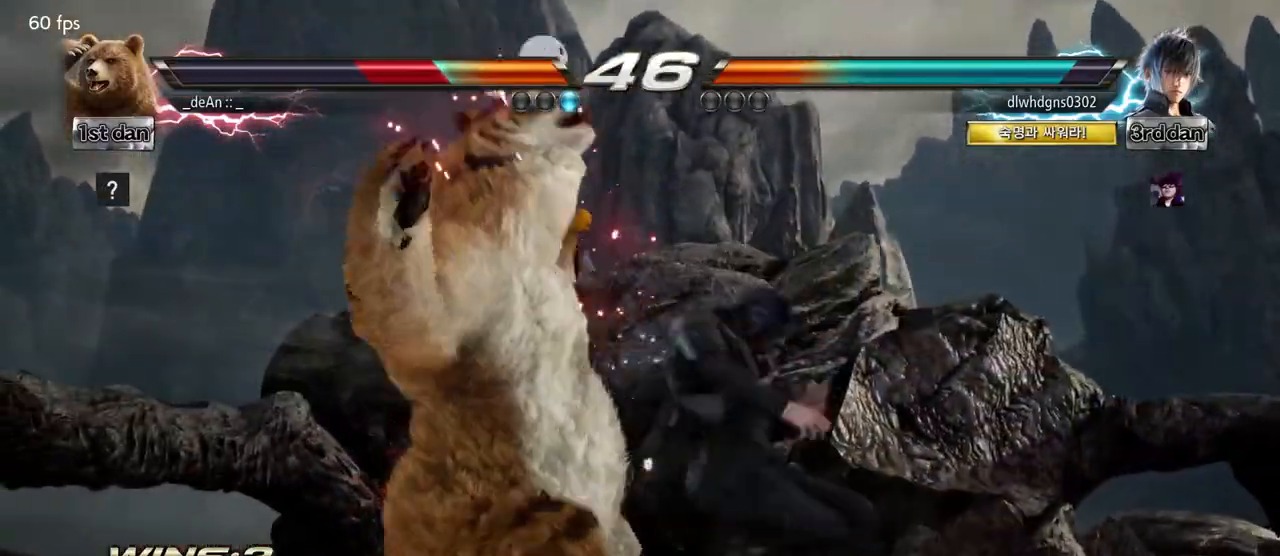
{"buttons": [], "left_stick": "center", "events": [[33, "SQUARE", "down"], [117, "SQUARE", "up"], [200, "SQUARE", "down"], [317, "SQUARE", "up"], [467, "left_stick", "center"]]}
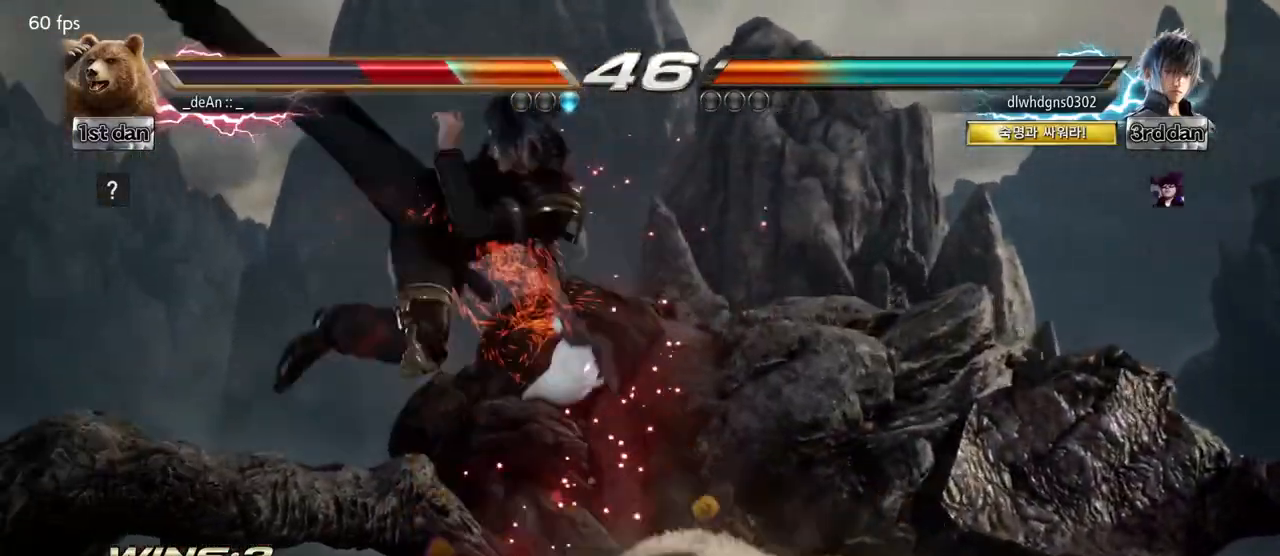
{"buttons": ["CIRCLE"], "left_stick": "center", "events": [[133, "CIRCLE", "down"], [283, "CIRCLE", "up"], [433, "CIRCLE", "down"]]}
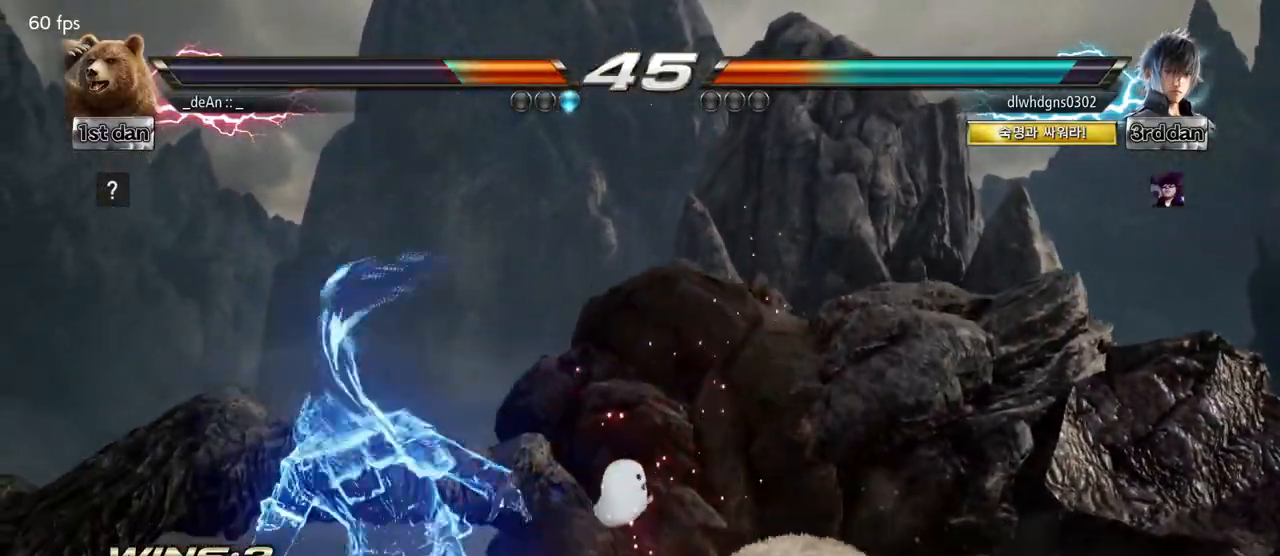
{"buttons": ["CIRCLE"], "left_stick": "center", "events": [[33, "CIRCLE", "up"], [83, "CIRCLE", "down"], [183, "CIRCLE", "up"], [250, "CIRCLE", "down"]]}
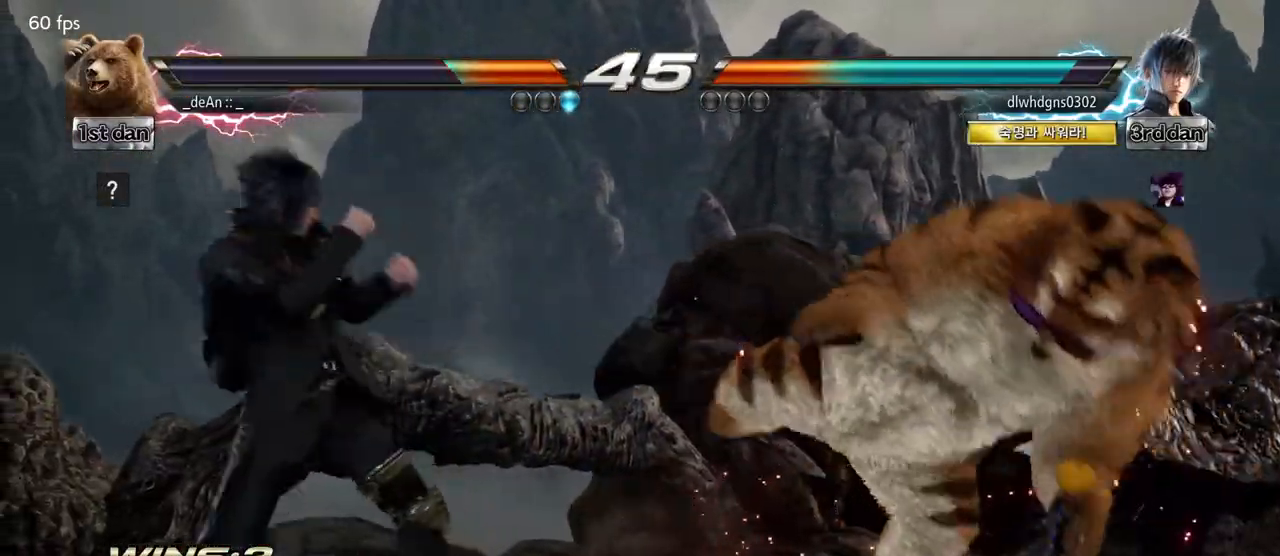
{"buttons": [], "left_stick": "right", "events": [[50, "CIRCLE", "up"], [117, "left_stick", "right"]]}
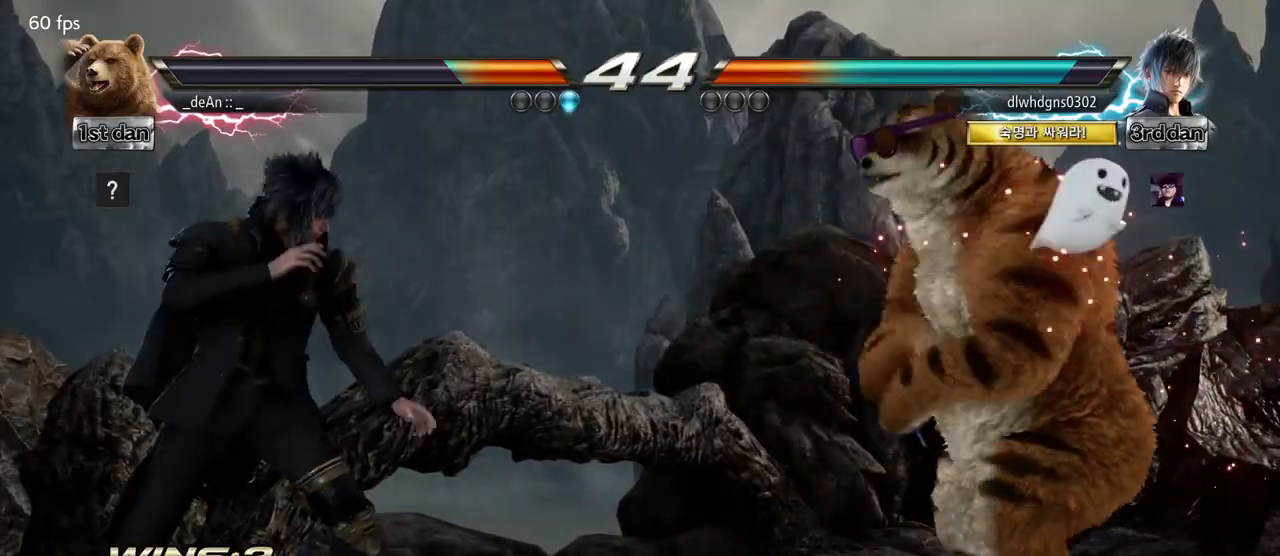
{"buttons": [], "left_stick": "center", "events": [[267, "left_stick", "up-left"], [300, "CROSS", "down"], [500, "CROSS", "up"], [500, "left_stick", "center"]]}
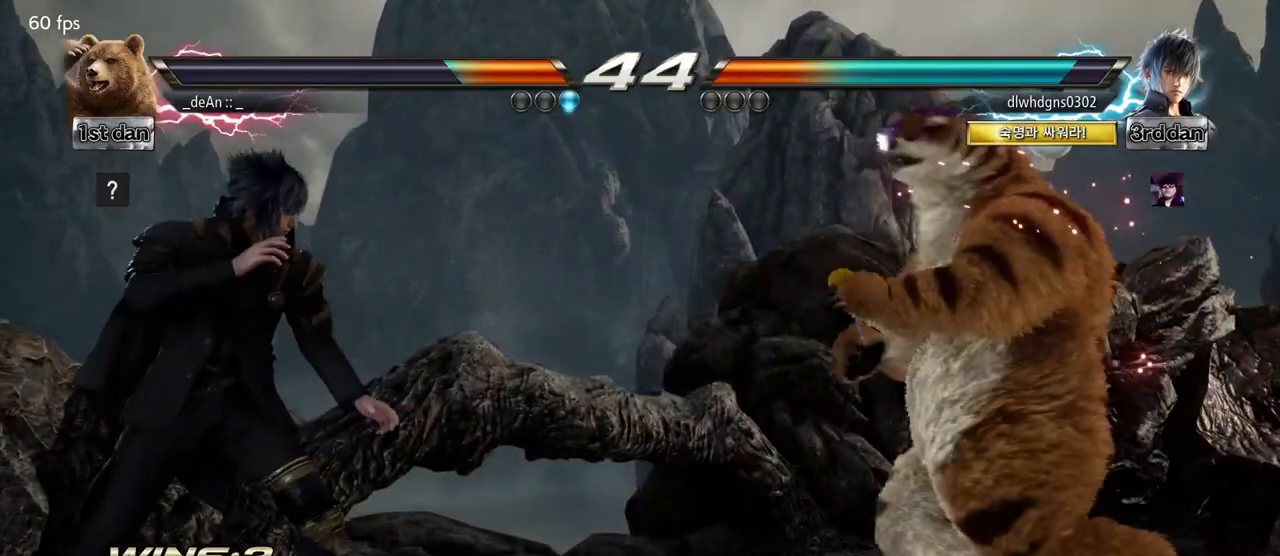
{"buttons": [], "left_stick": "right", "events": [[317, "left_stick", "right"]]}
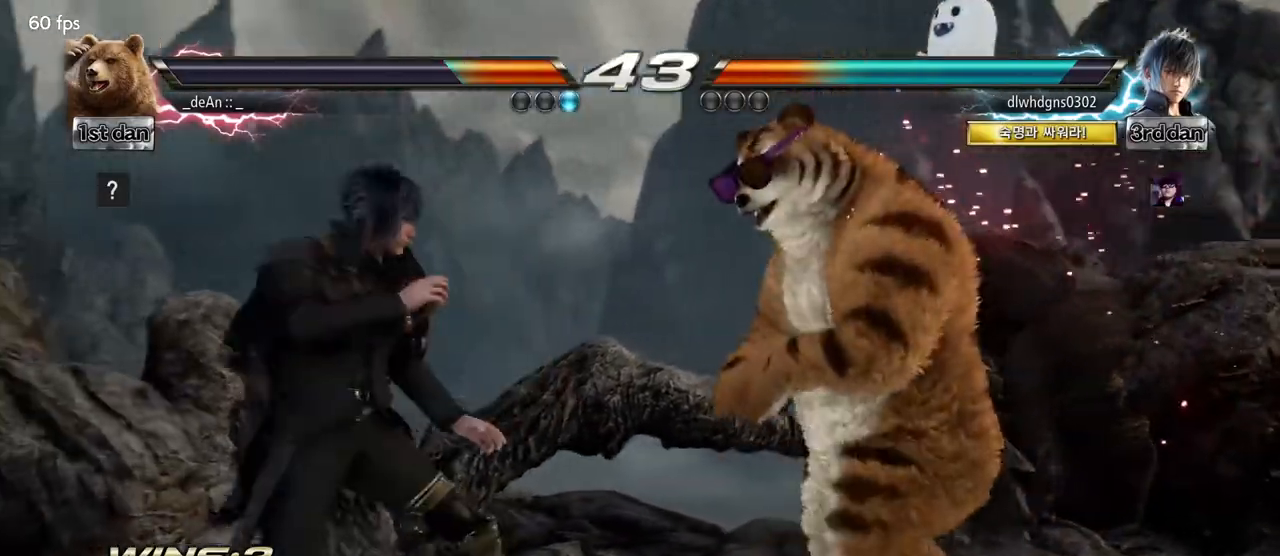
{"buttons": ["TRIANGLE"], "left_stick": "right", "events": [[350, "TRIANGLE", "down"]]}
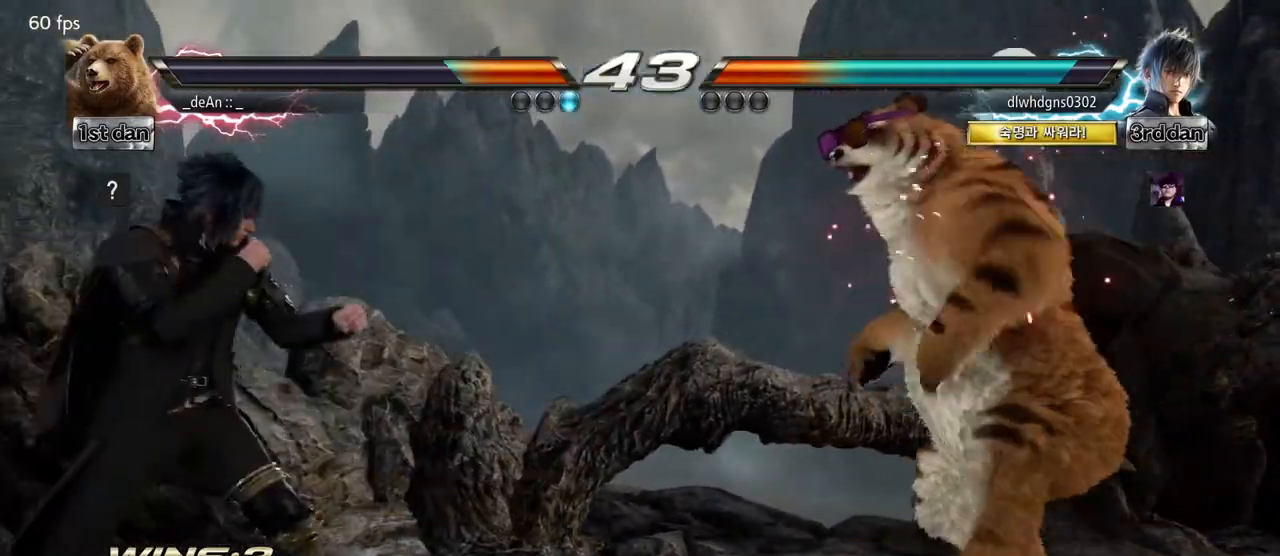
{"buttons": [], "left_stick": "center", "events": [[33, "TRIANGLE", "up"], [250, "left_stick", "center"]]}
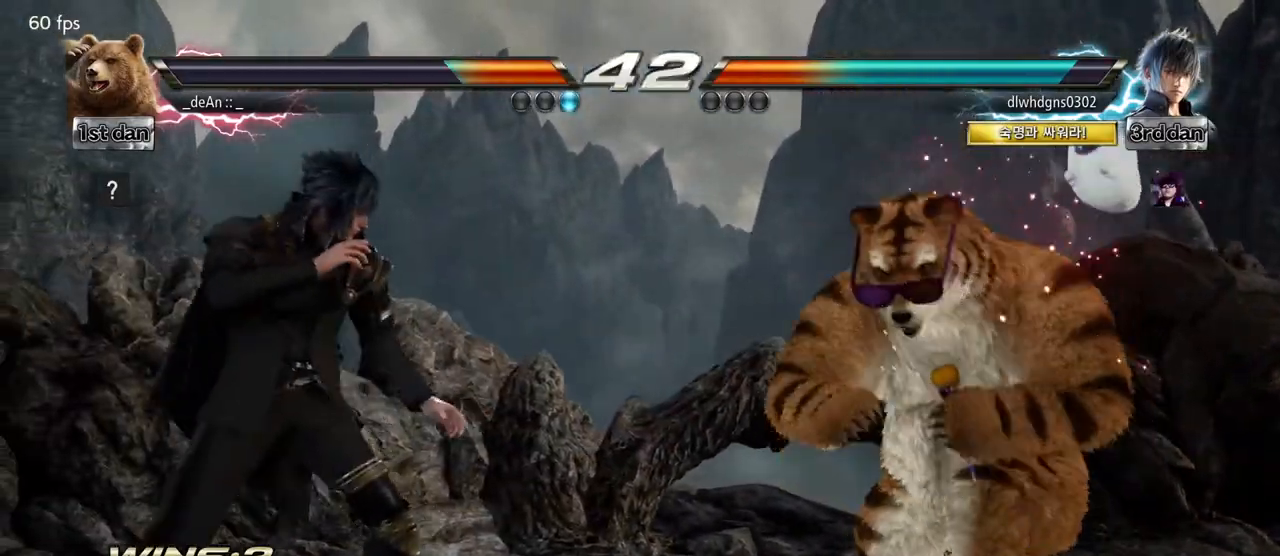
{"buttons": [], "left_stick": "left", "events": [[33, "left_stick", "right"], [117, "left_stick", "center"], [200, "left_stick", "right"], [317, "left_stick", "center"], [367, "left_stick", "left"], [450, "left_stick", "center"], [500, "left_stick", "left"]]}
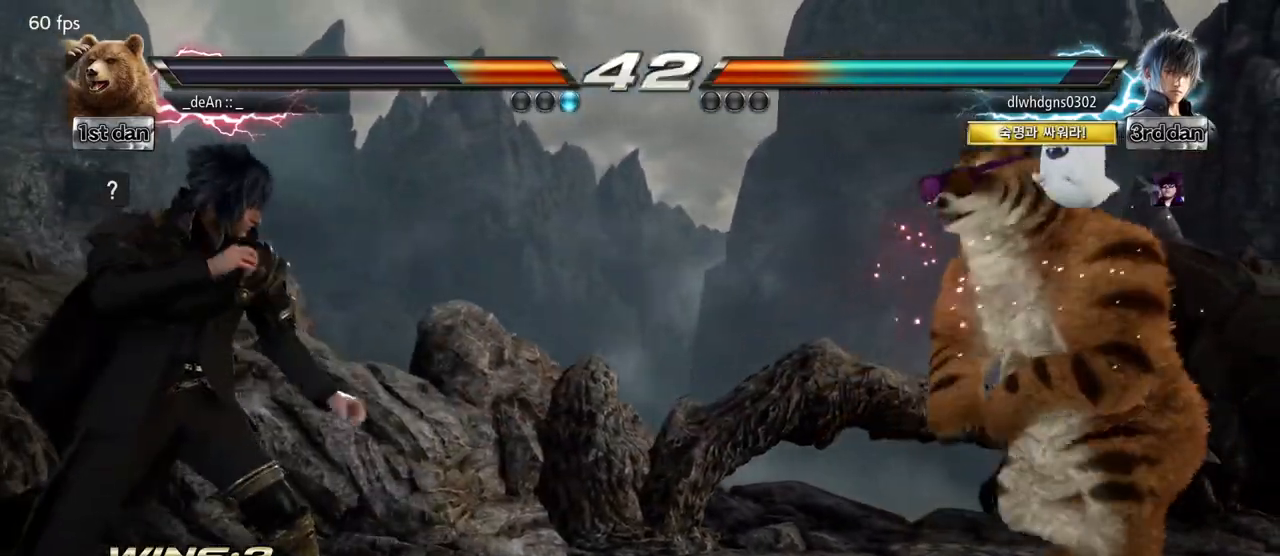
{"buttons": [], "left_stick": "center", "events": [[267, "left_stick", "center"], [283, "SQUARE", "down"], [500, "SQUARE", "up"]]}
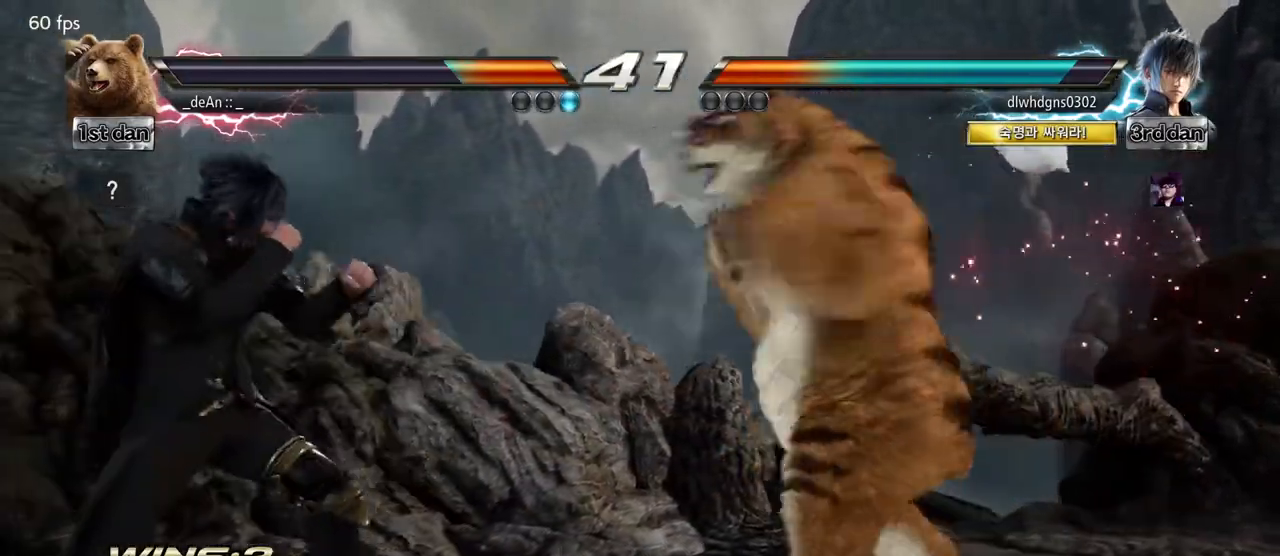
{"buttons": [], "left_stick": "center", "events": [[233, "SQUARE", "down"], [467, "SQUARE", "up"]]}
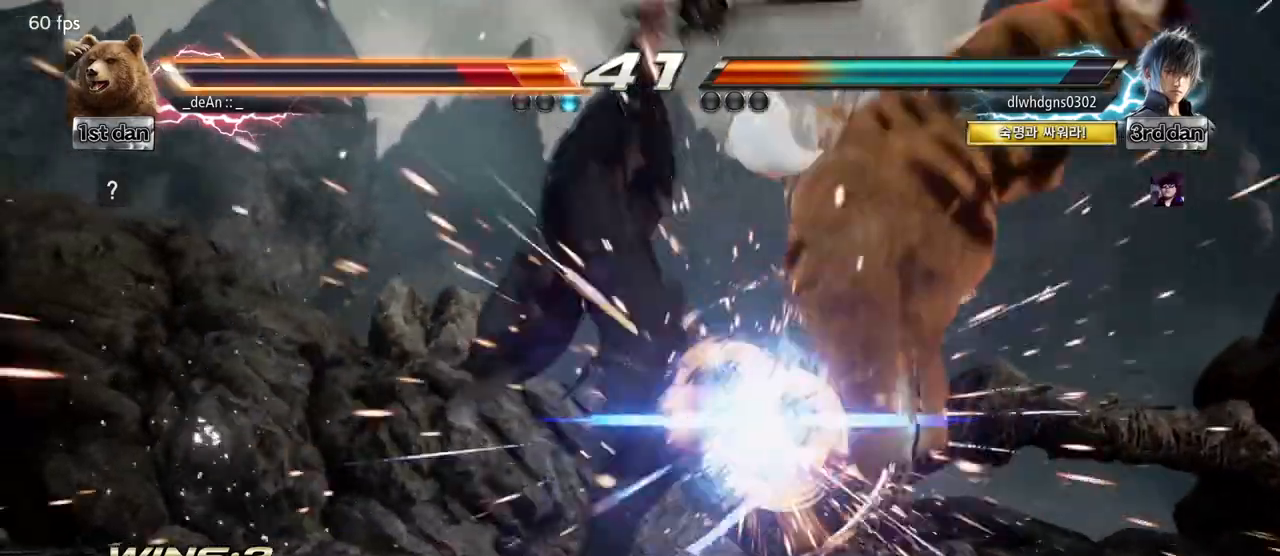
{"buttons": [], "left_stick": "right", "events": [[167, "SQUARE", "down"], [300, "SQUARE", "up"], [333, "left_stick", "right"]]}